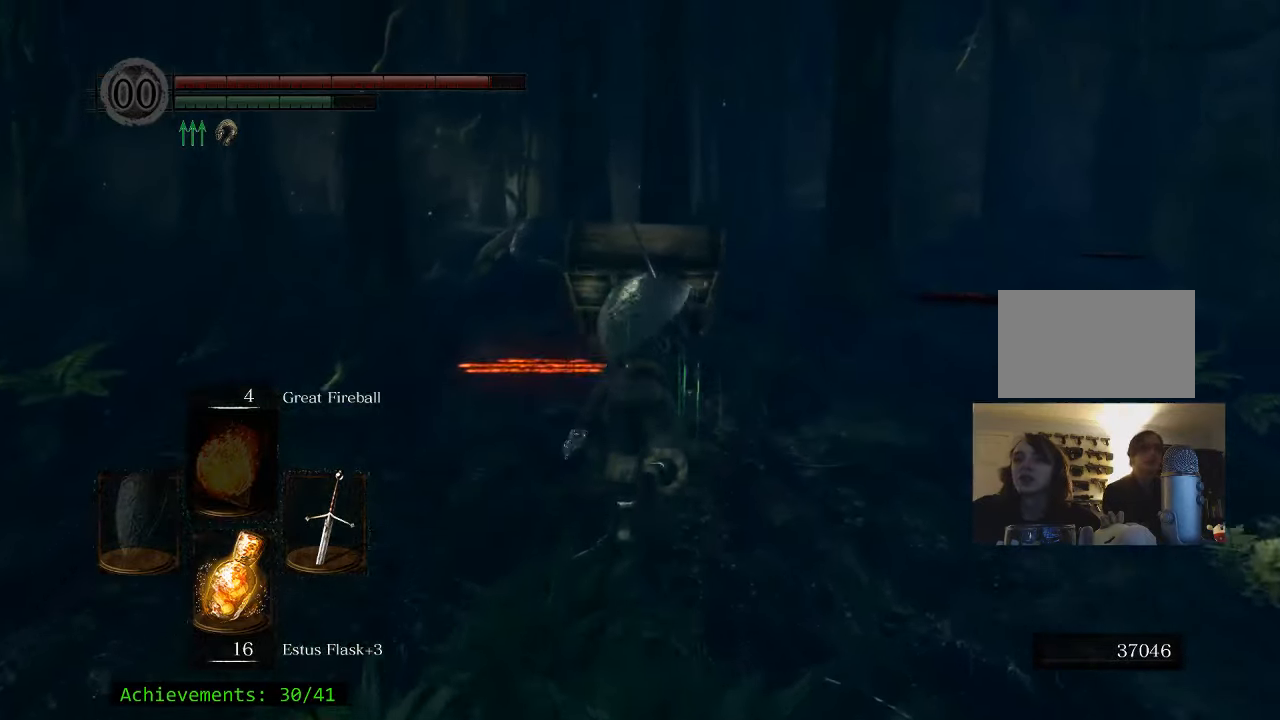
Gameplay with keyboard and mouse; each line is a JSON object with the keys and mouse buttons held at the frame after it. "events" lists presses ("down") and releases ("up") of "1", "2", "3", "4", "5", "a", "alt", "c", "caps_lock", "ctrl", "d", "e", "f", "g", "q", "r", "s", "shift", "space", "t", "tab", "v", "w", "x", "z" and "mouse_wheel_up" between this image and that frame as [ms after this image, input, new state], when the widget could be followed in between. "mouse_wheel_up" = the "wheel_up" button of the "mouse" list. No other keys are recorded. Not read: mouse_move.
{"keys": ["w"], "mouse": [], "events": [[66, "space", "up"]]}
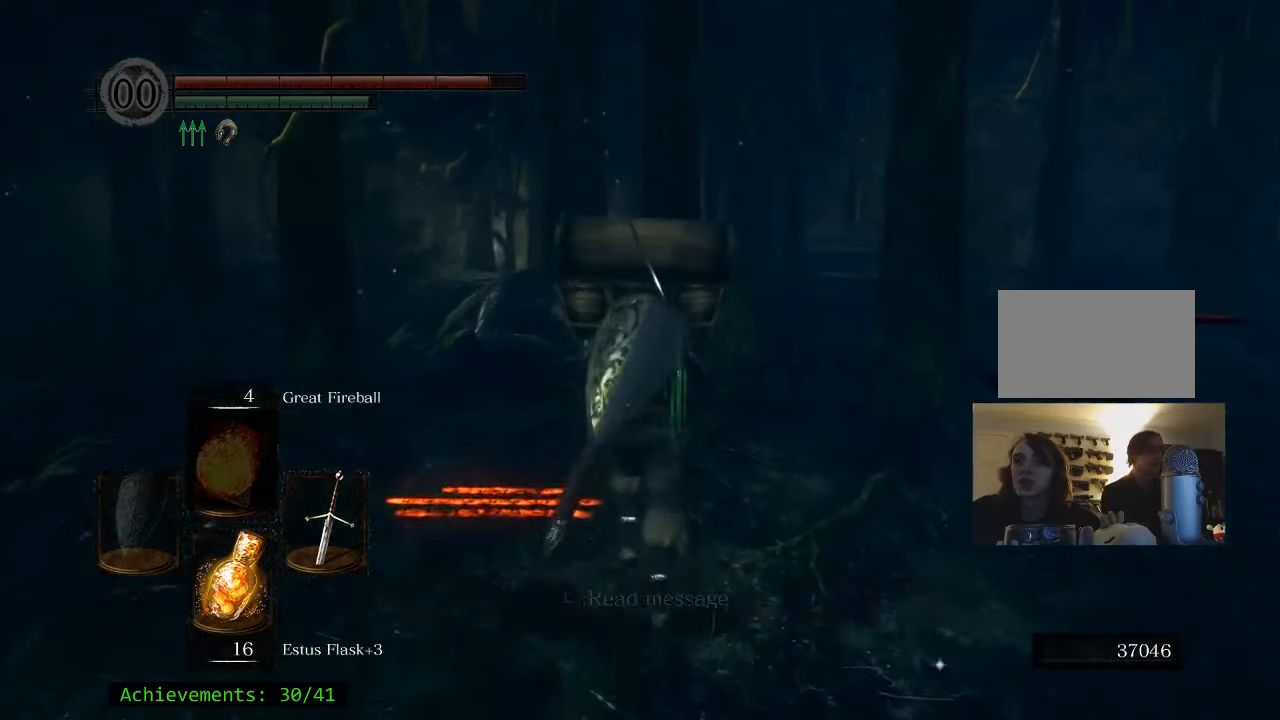
{"keys": ["w"], "mouse": [], "events": []}
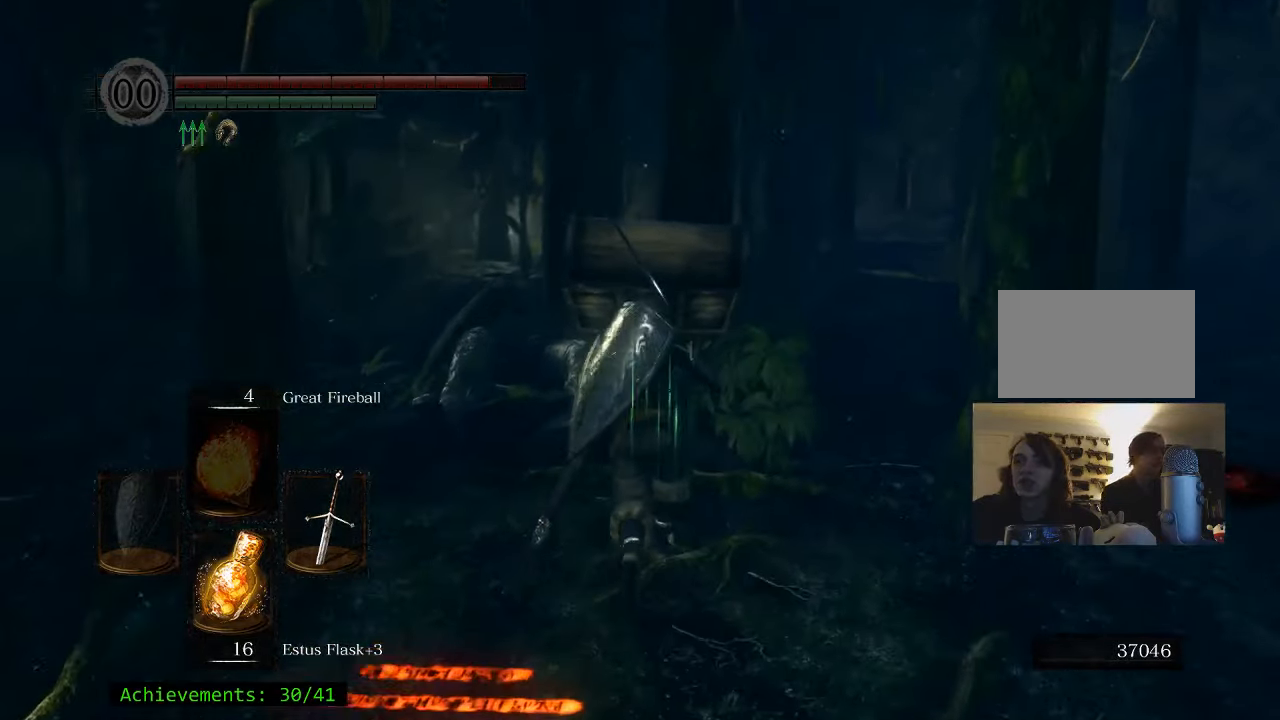
{"keys": ["s"], "mouse": [], "events": [[150, "a", "down"], [200, "w", "up"], [433, "s", "down"], [466, "a", "up"]]}
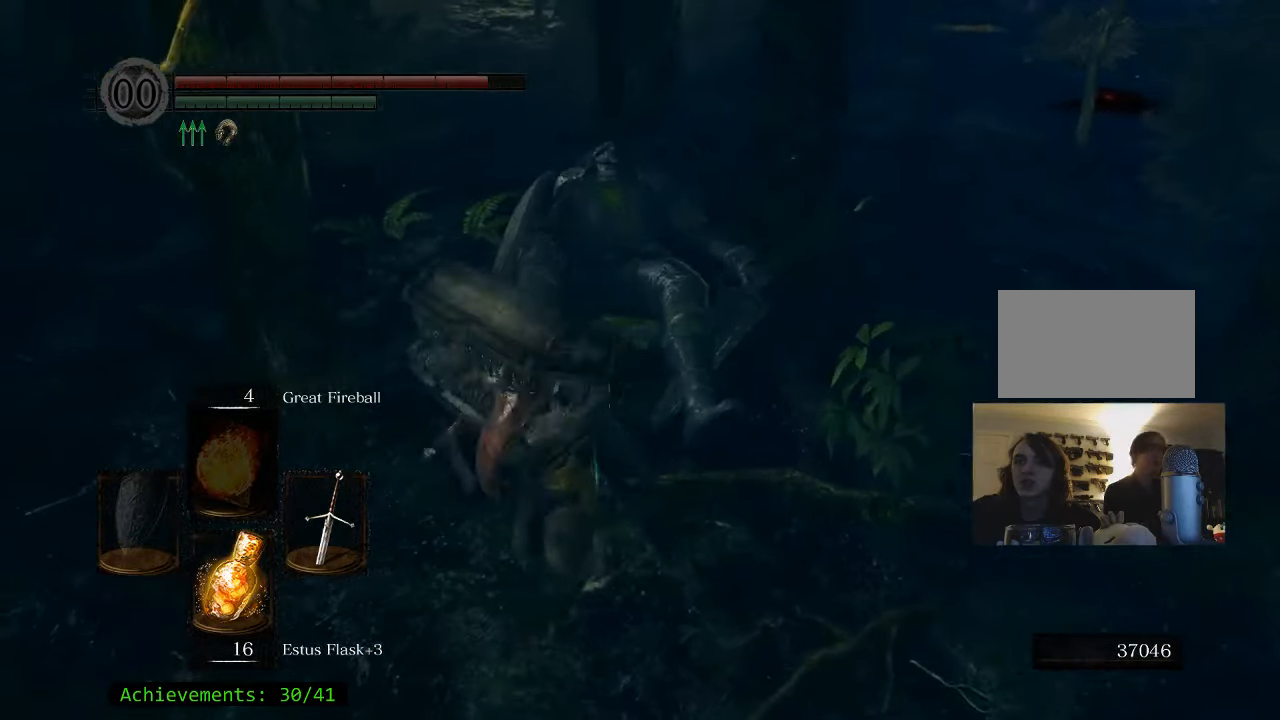
{"keys": [], "mouse": [], "events": [[300, "d", "down"], [300, "s", "up"], [450, "d", "up"]]}
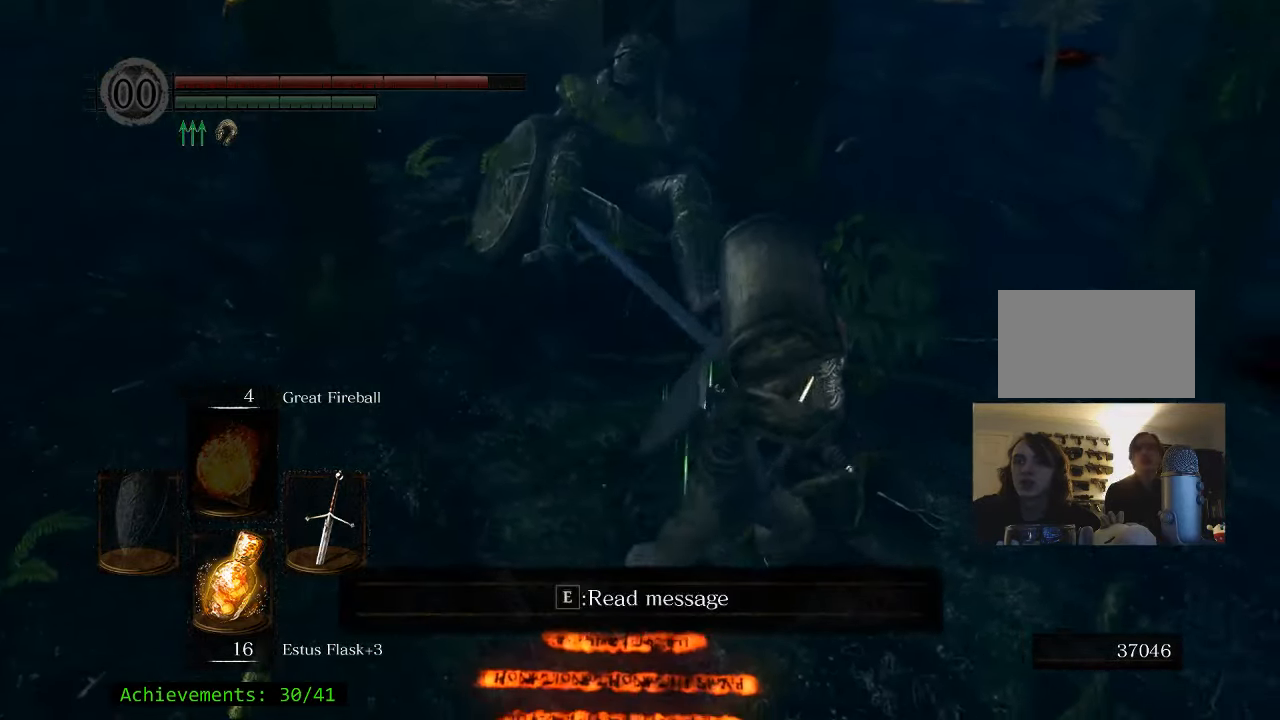
{"keys": [], "mouse": [], "events": []}
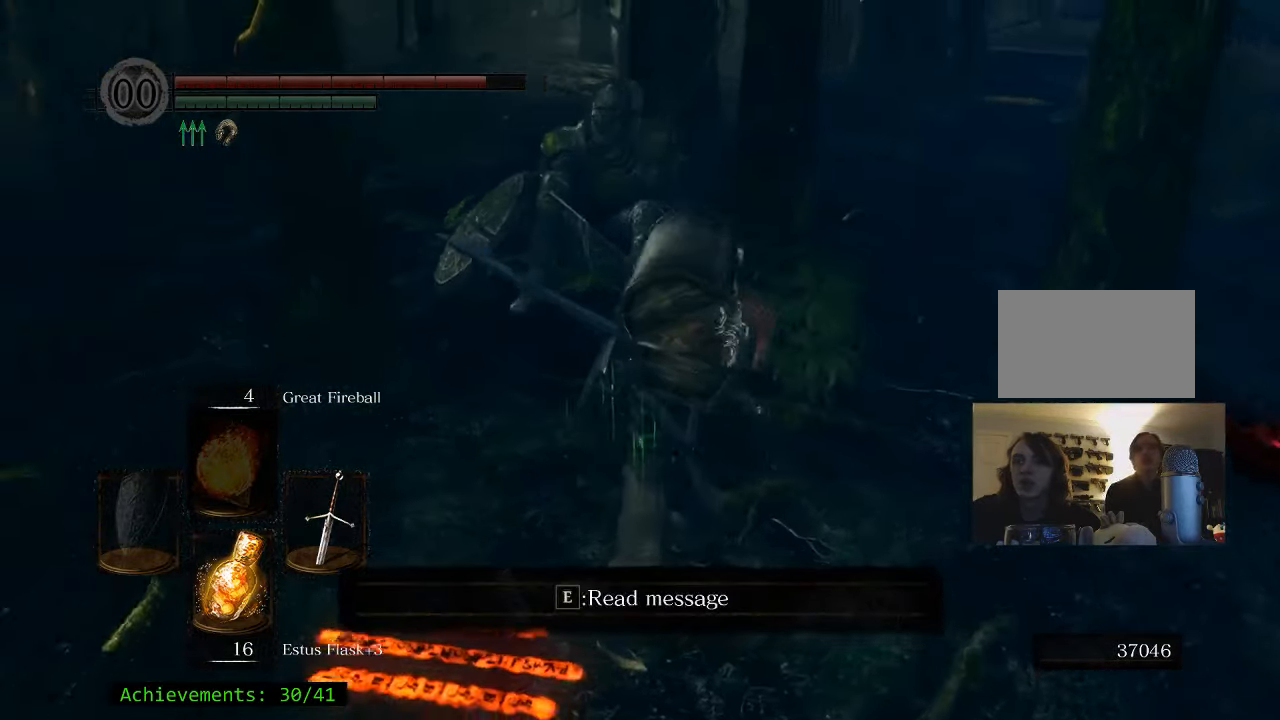
{"keys": [], "mouse": [], "events": [[150, "w", "down"], [333, "w", "up"]]}
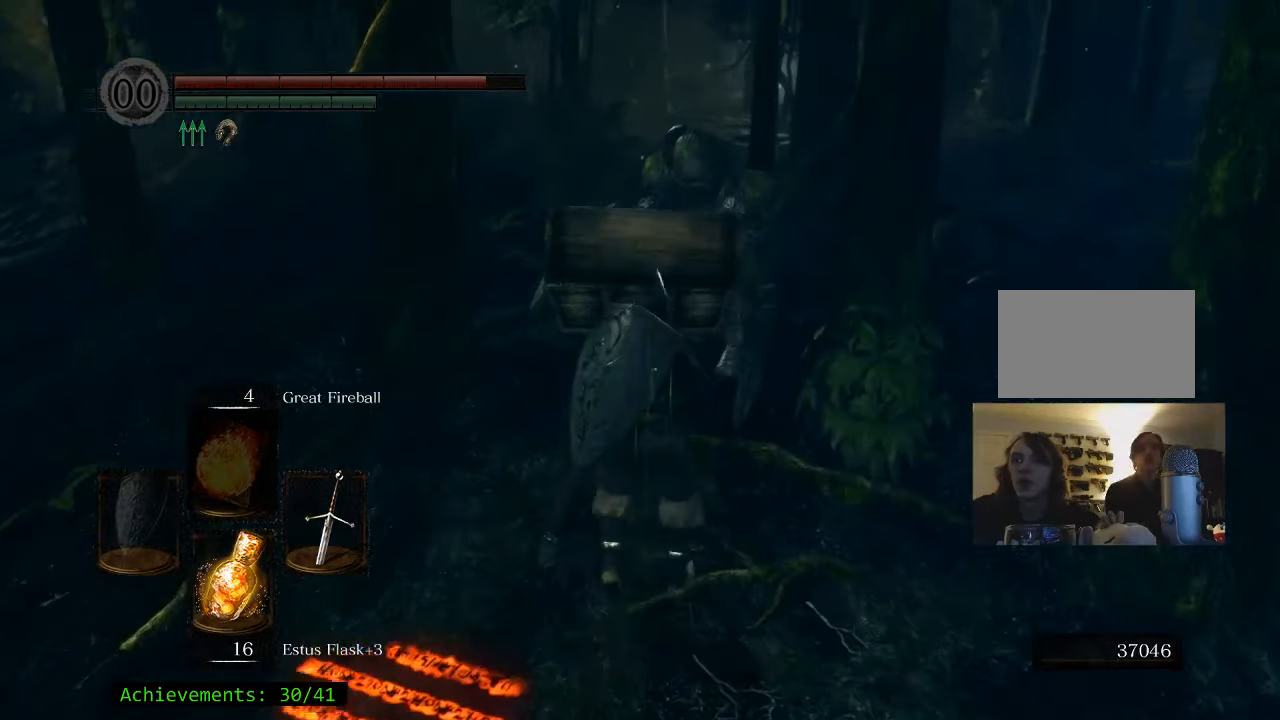
{"keys": [], "mouse": [], "events": []}
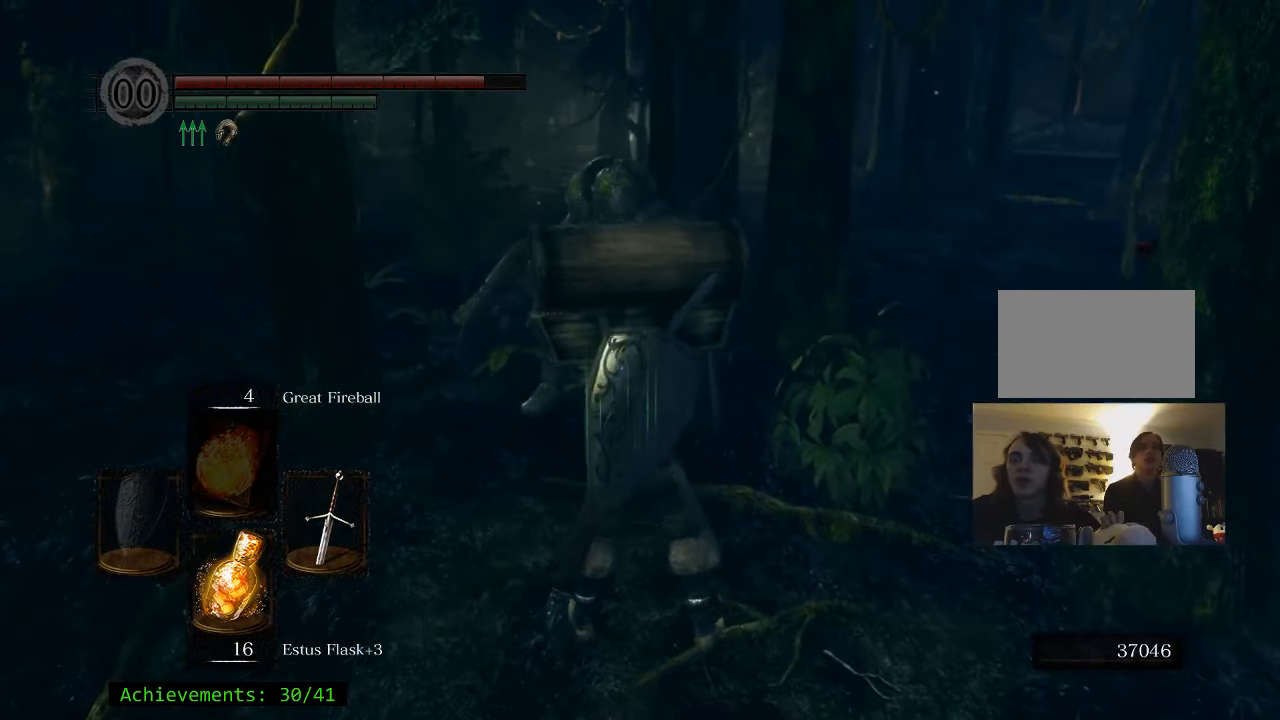
{"keys": [], "mouse": [], "events": []}
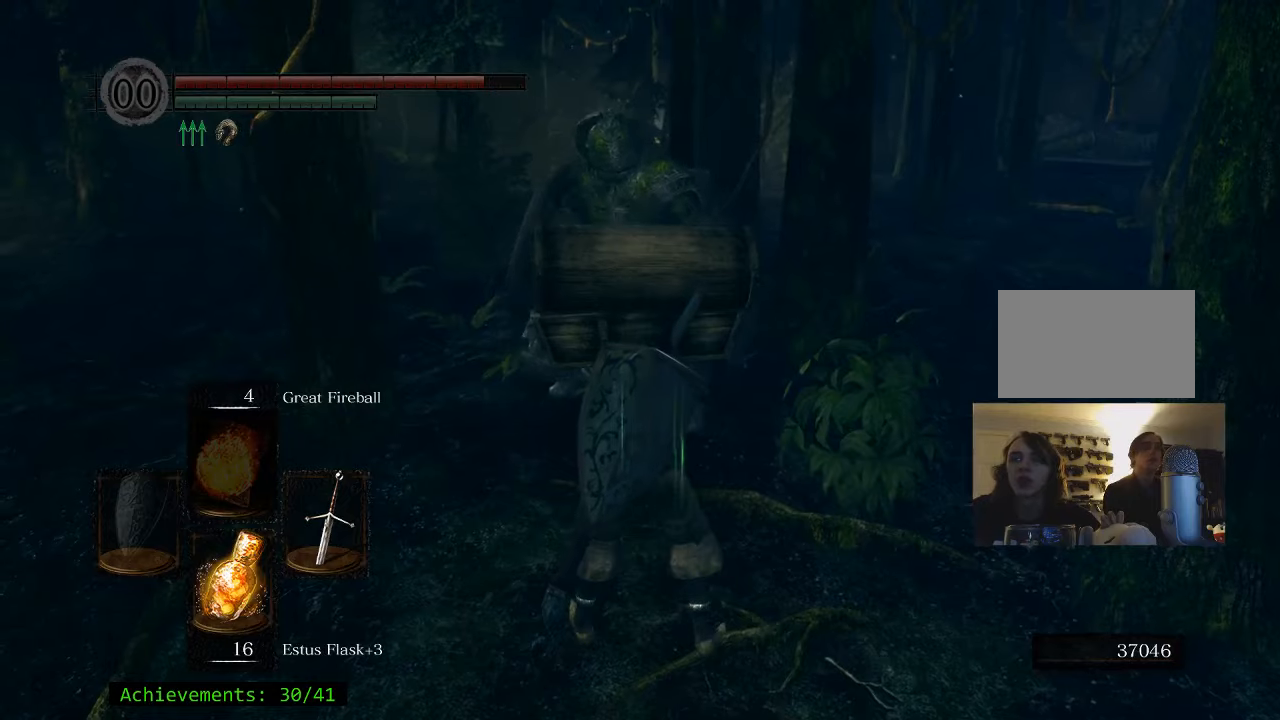
{"keys": [], "mouse": [], "events": [[100, "w", "down"], [233, "w", "up"]]}
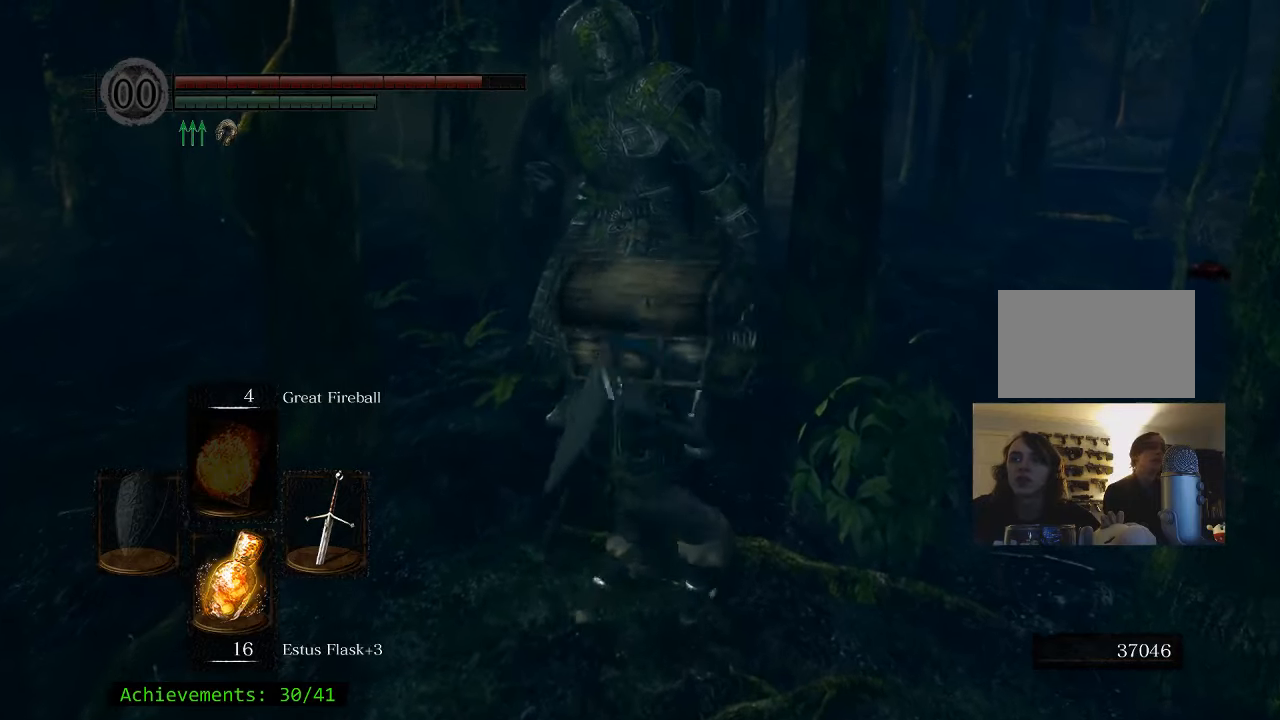
{"keys": [], "mouse": [], "events": []}
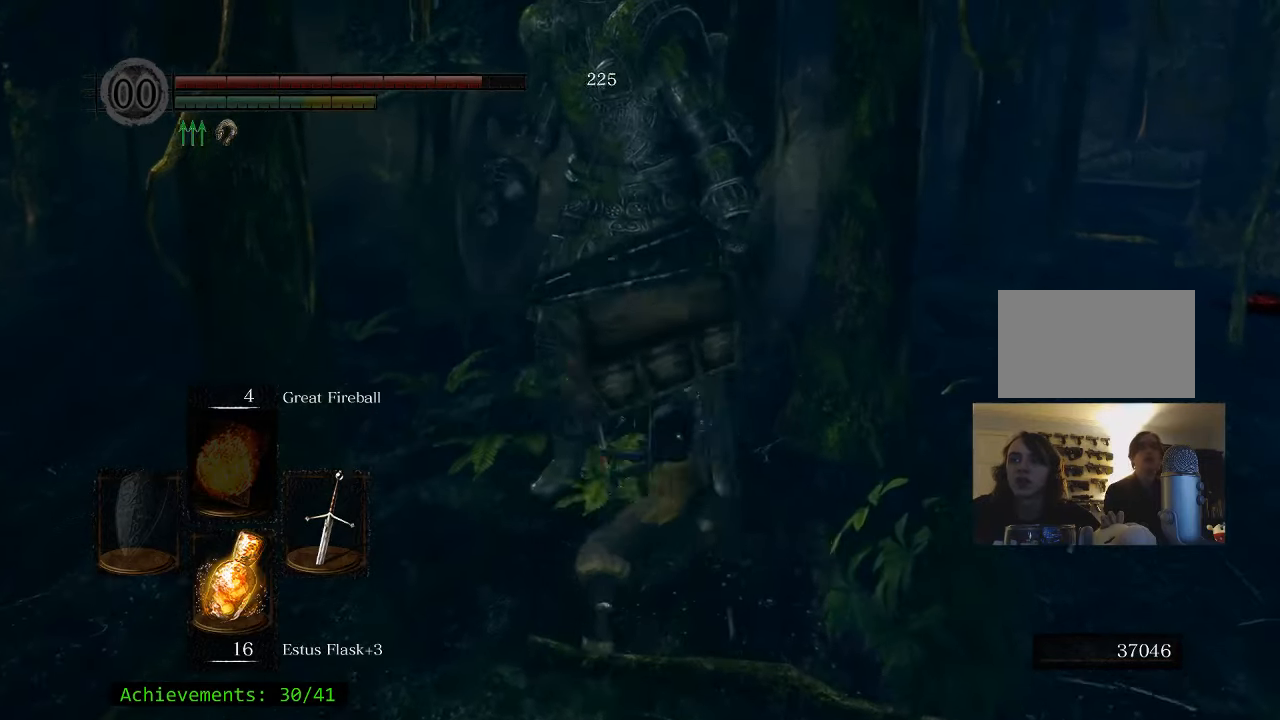
{"keys": [], "mouse": [], "events": []}
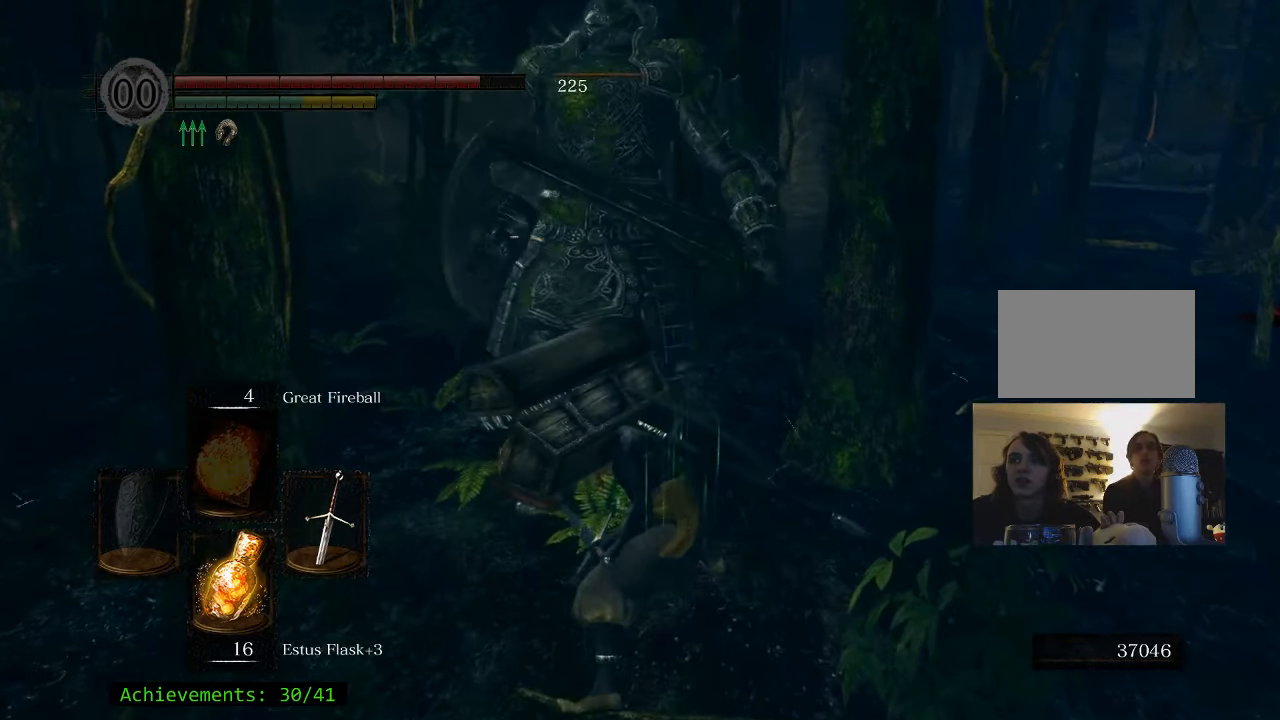
{"keys": [], "mouse": [], "events": []}
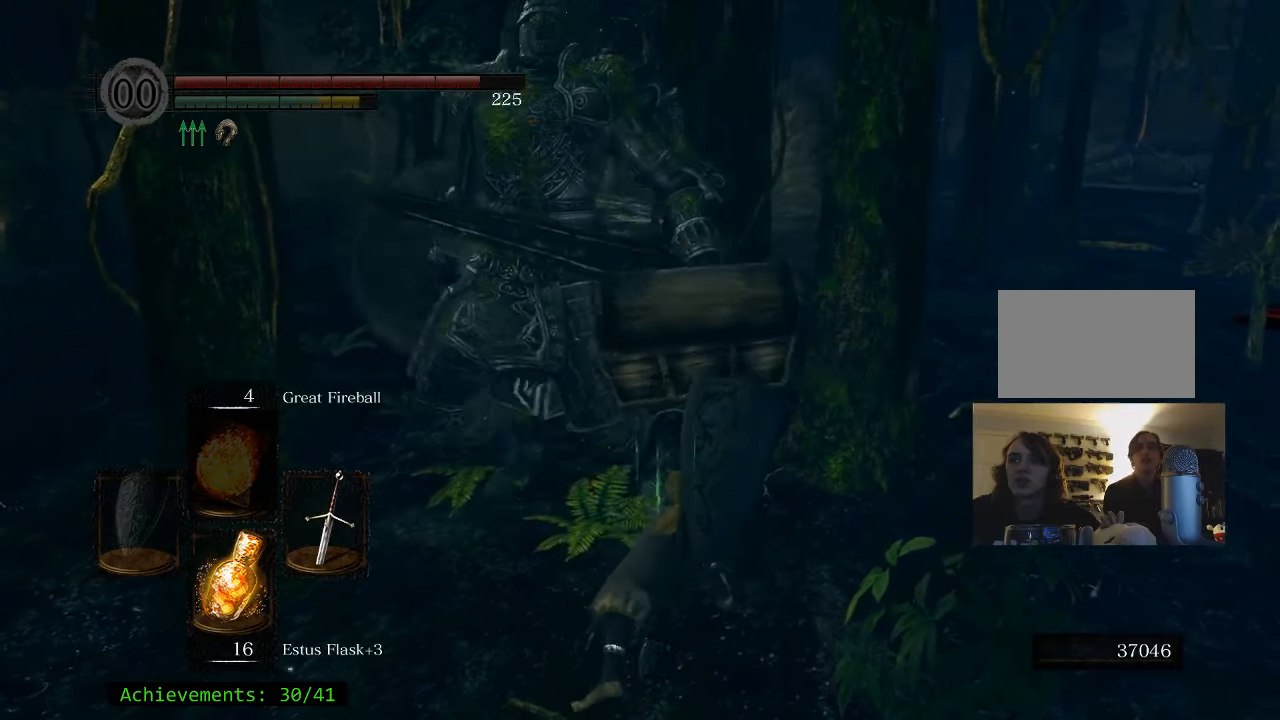
{"keys": ["a"], "mouse": [], "events": [[350, "a", "down"]]}
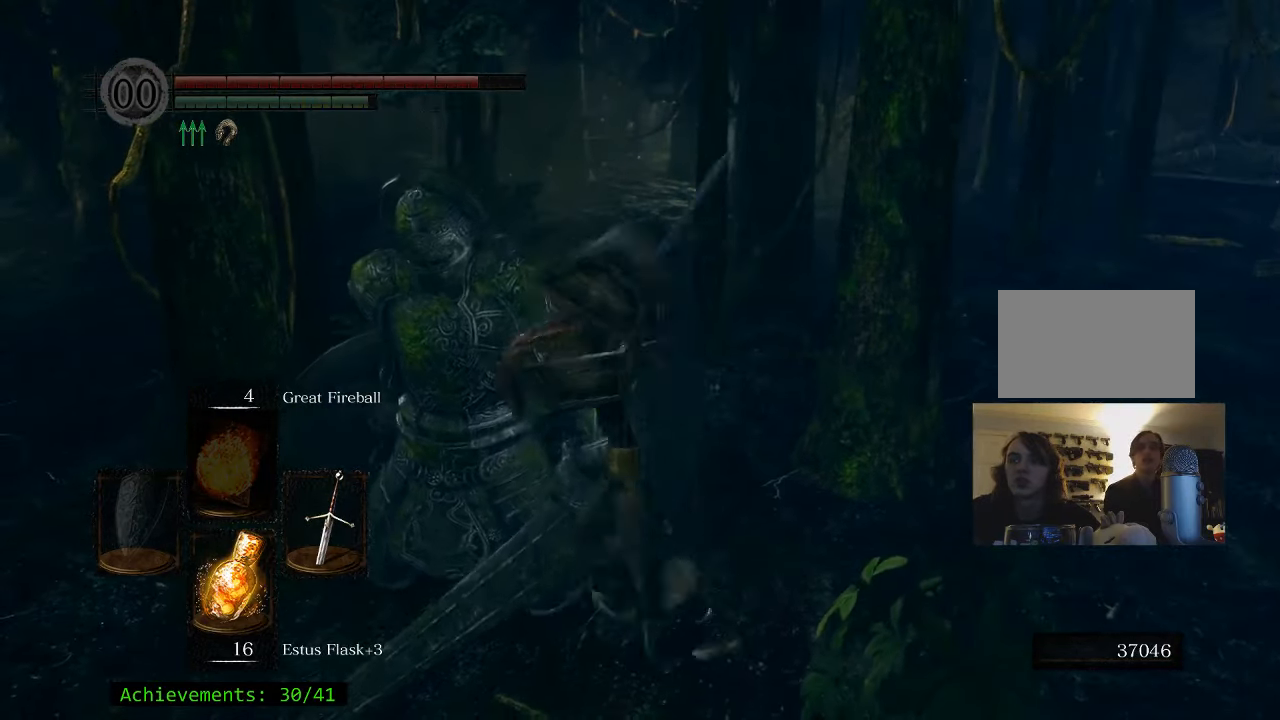
{"keys": [], "mouse": [], "events": [[117, "a", "up"], [167, "s", "down"], [450, "s", "up"]]}
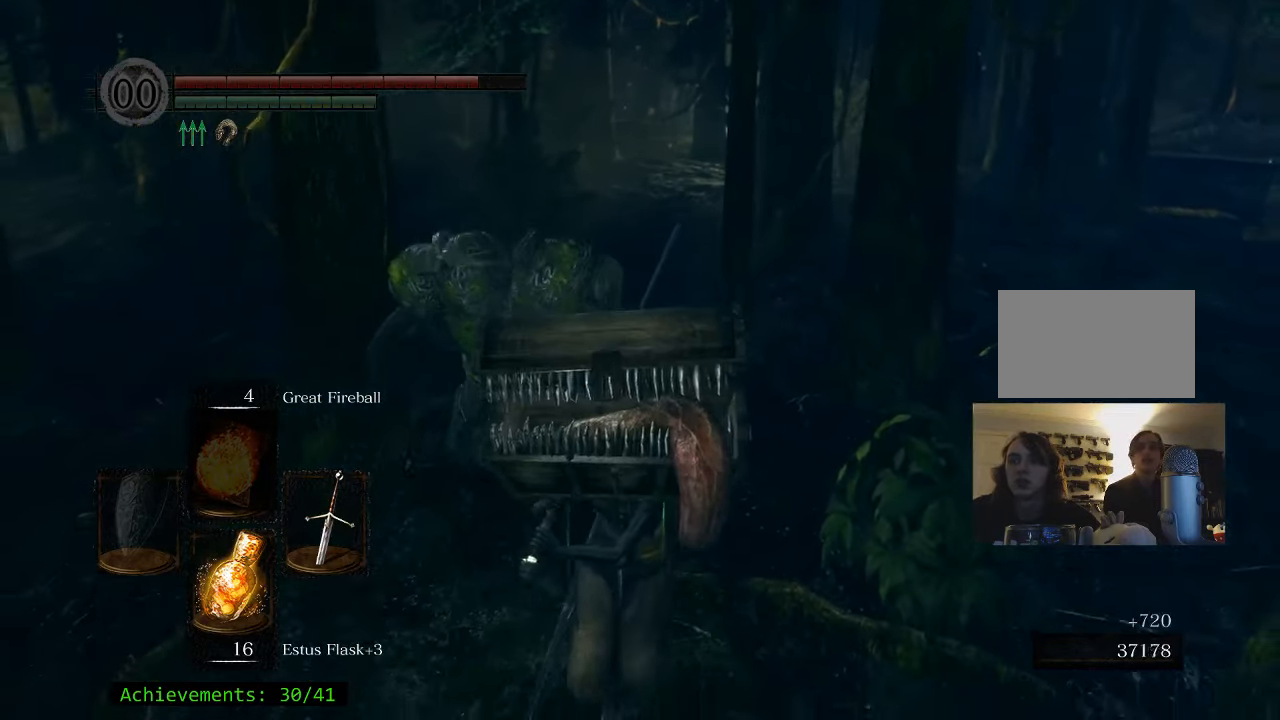
{"keys": ["w"], "mouse": [], "events": [[183, "a", "down"], [283, "w", "down"], [467, "a", "up"]]}
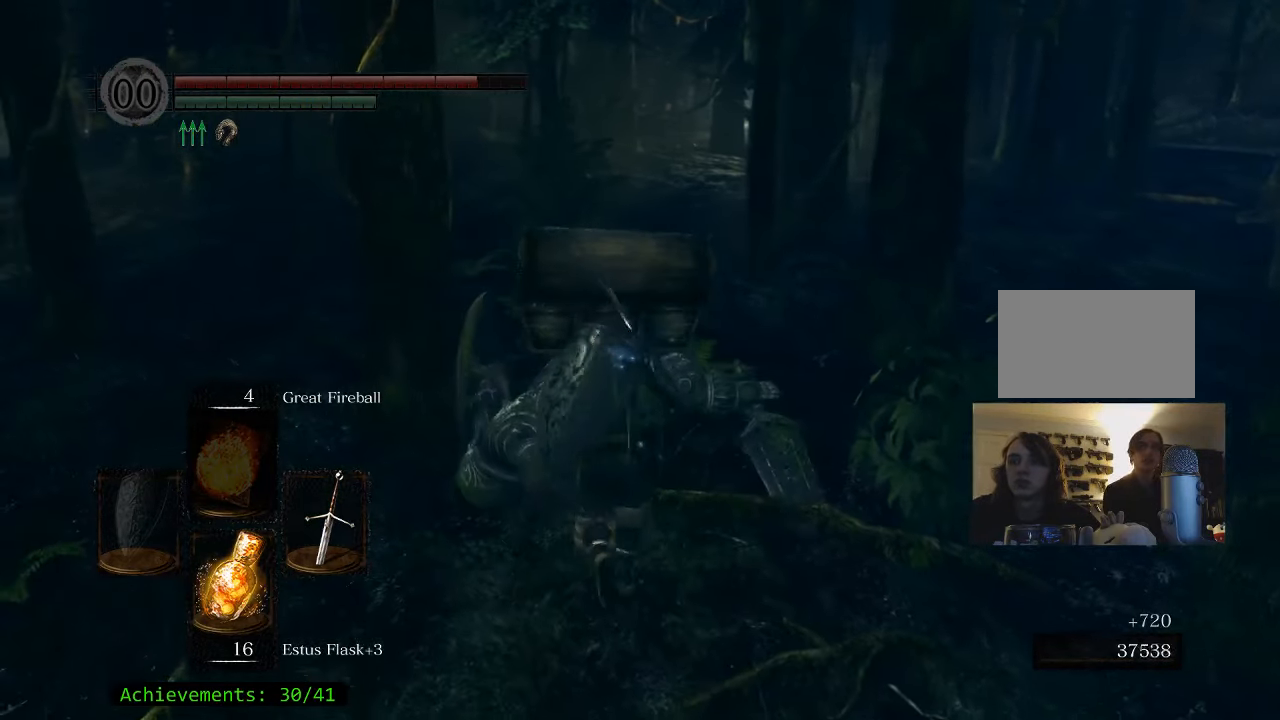
{"keys": ["w"], "mouse": [], "events": [[333, "e", "down"], [483, "e", "up"]]}
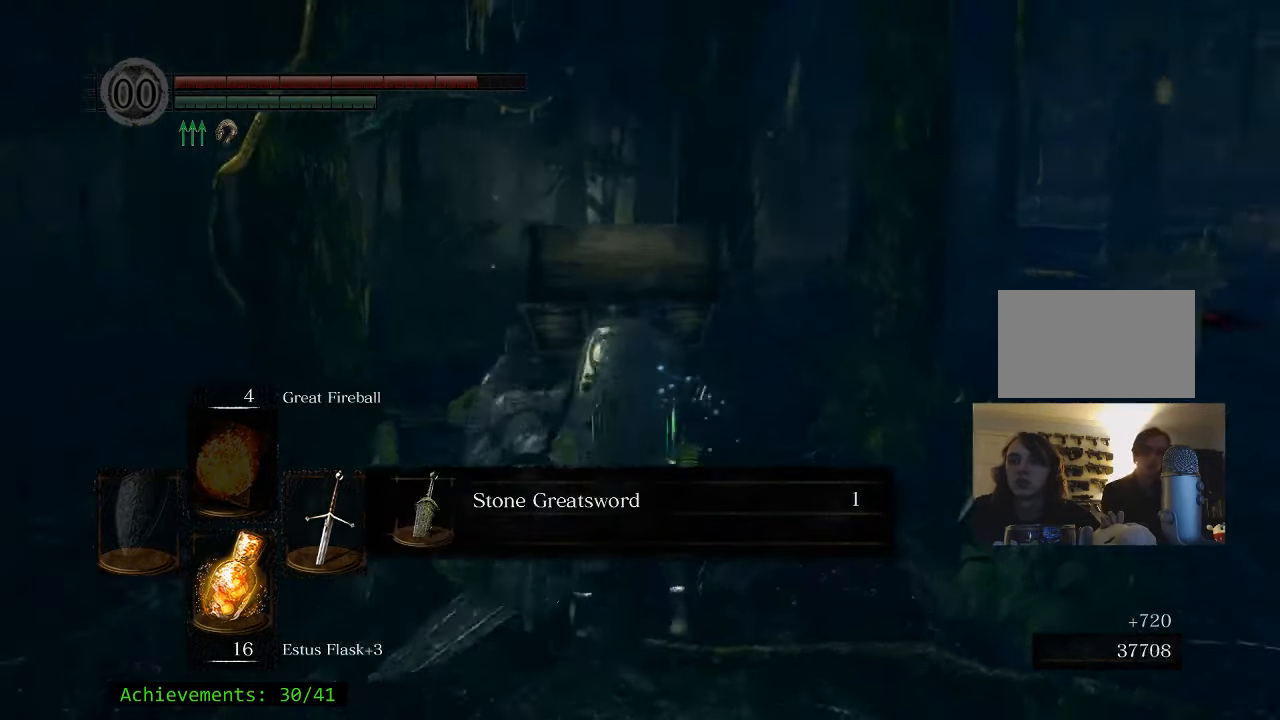
{"keys": ["w"], "mouse": [], "events": [[83, "e", "down"], [217, "e", "up"], [400, "e", "down"], [500, "e", "up"]]}
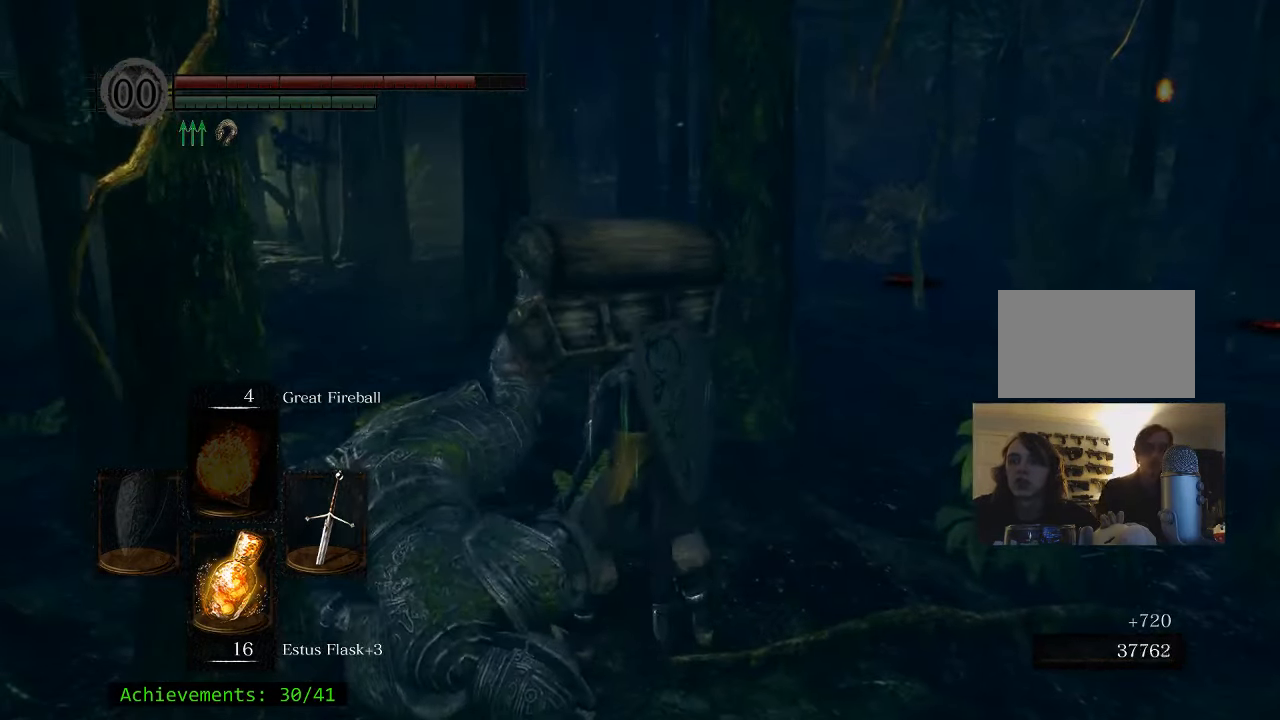
{"keys": [], "mouse": [], "events": [[283, "w", "up"]]}
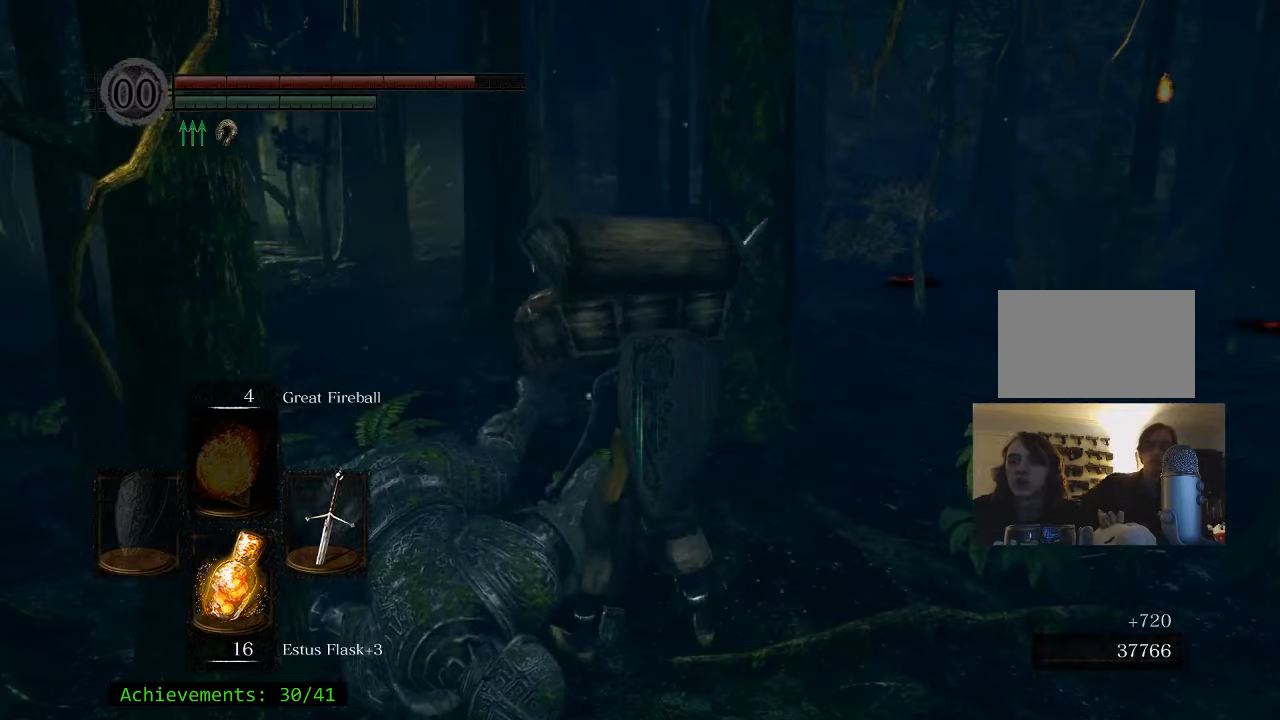
{"keys": [], "mouse": [], "events": []}
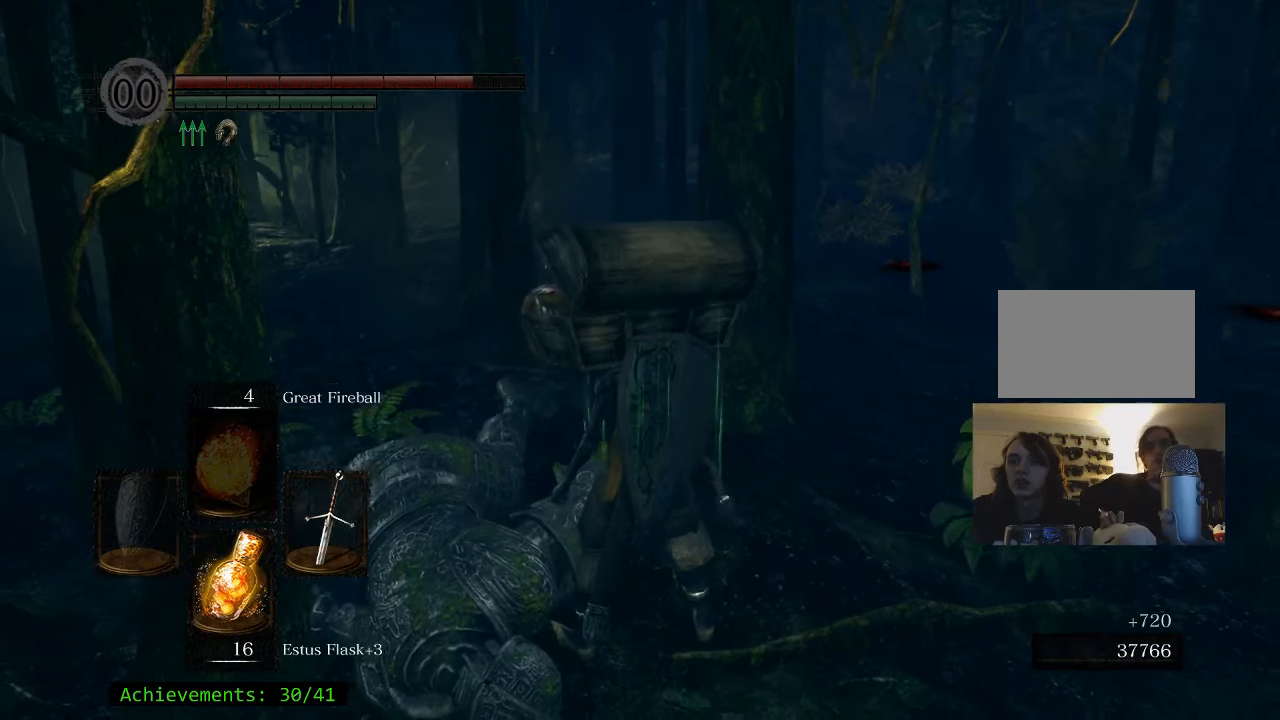
{"keys": ["d", "w"], "mouse": [], "events": [[217, "d", "down"], [350, "w", "down"]]}
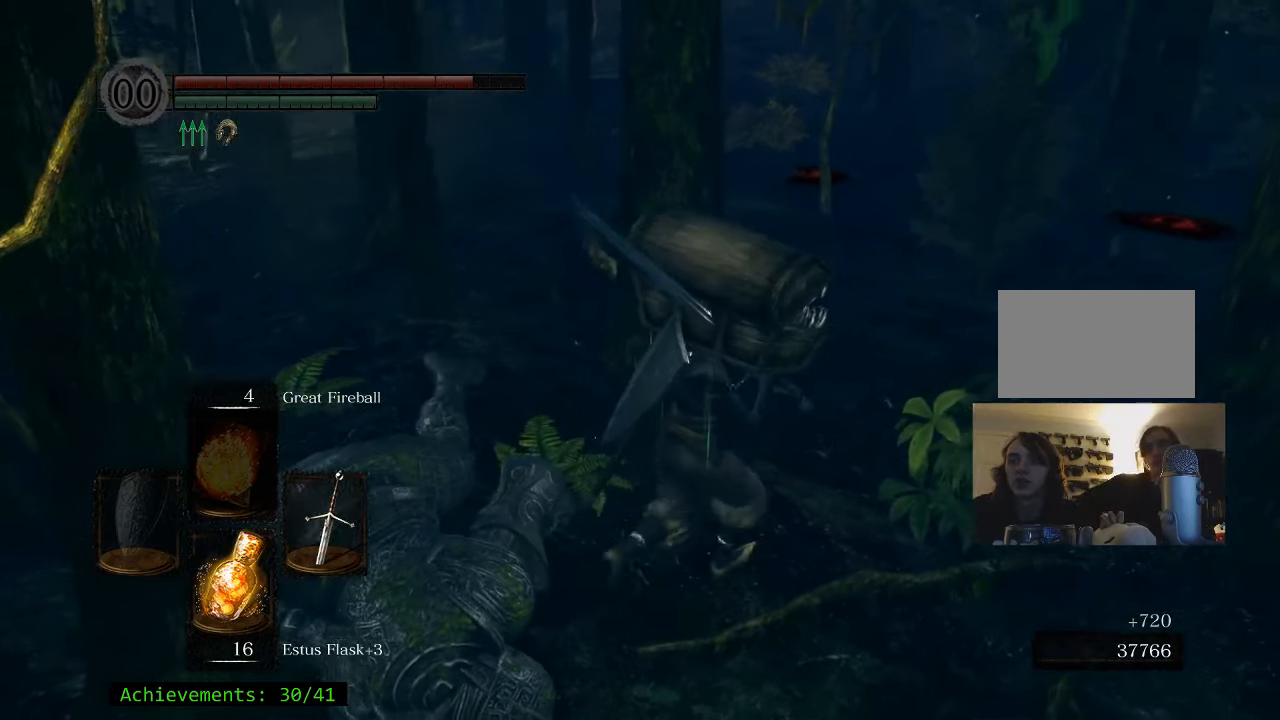
{"keys": ["space", "w"], "mouse": [], "events": [[417, "d", "up"], [500, "space", "down"]]}
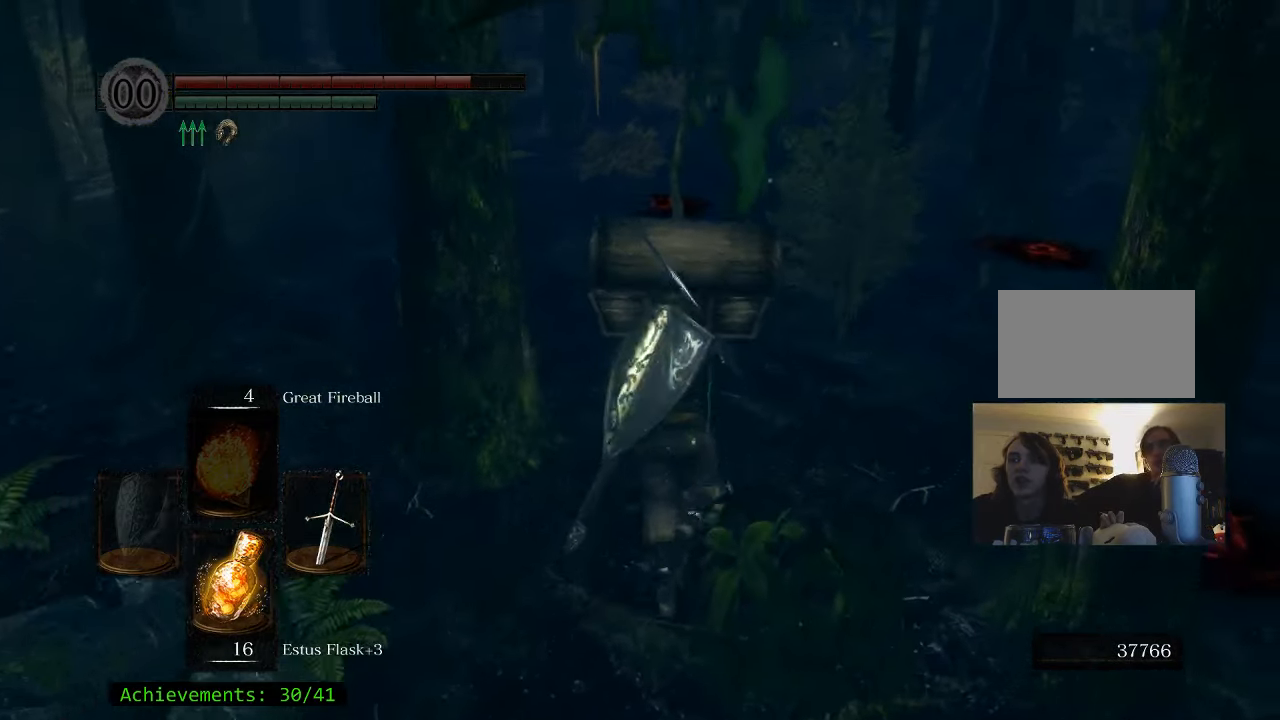
{"keys": ["space", "w"], "mouse": [], "events": []}
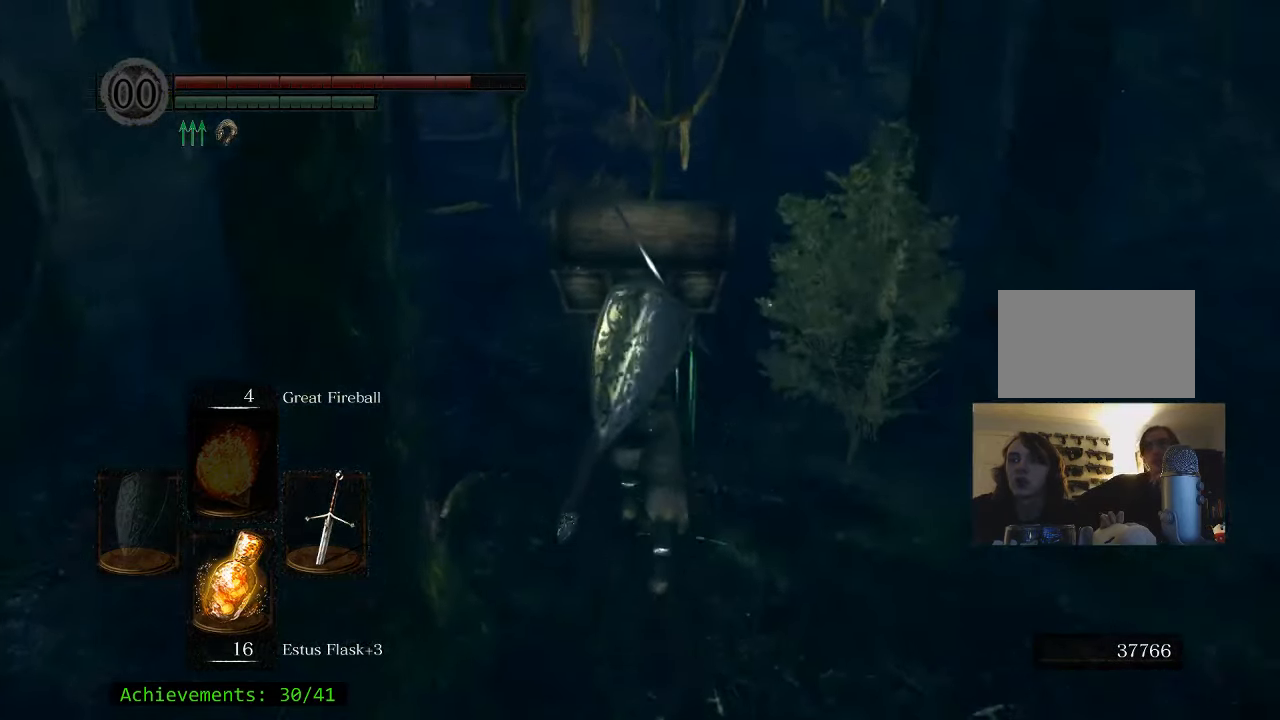
{"keys": ["space", "w"], "mouse": [], "events": [[117, "a", "down"], [250, "a", "up"]]}
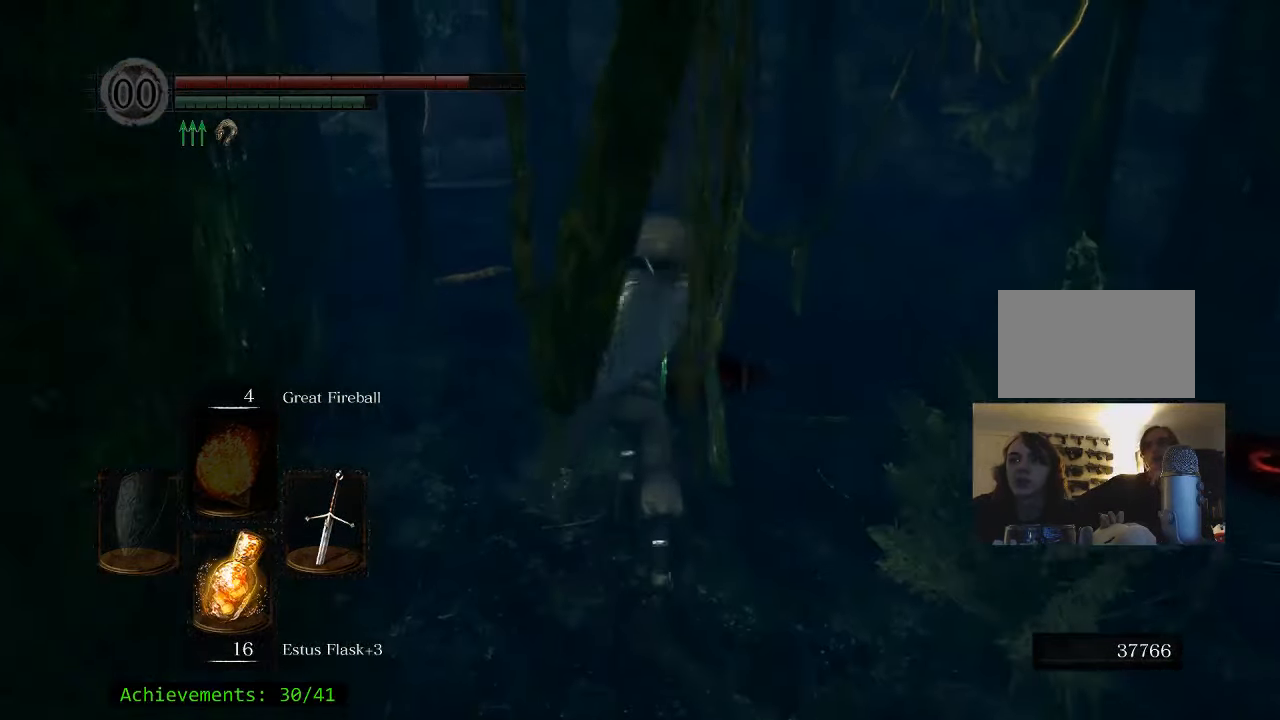
{"keys": ["w"], "mouse": [], "events": [[467, "space", "up"]]}
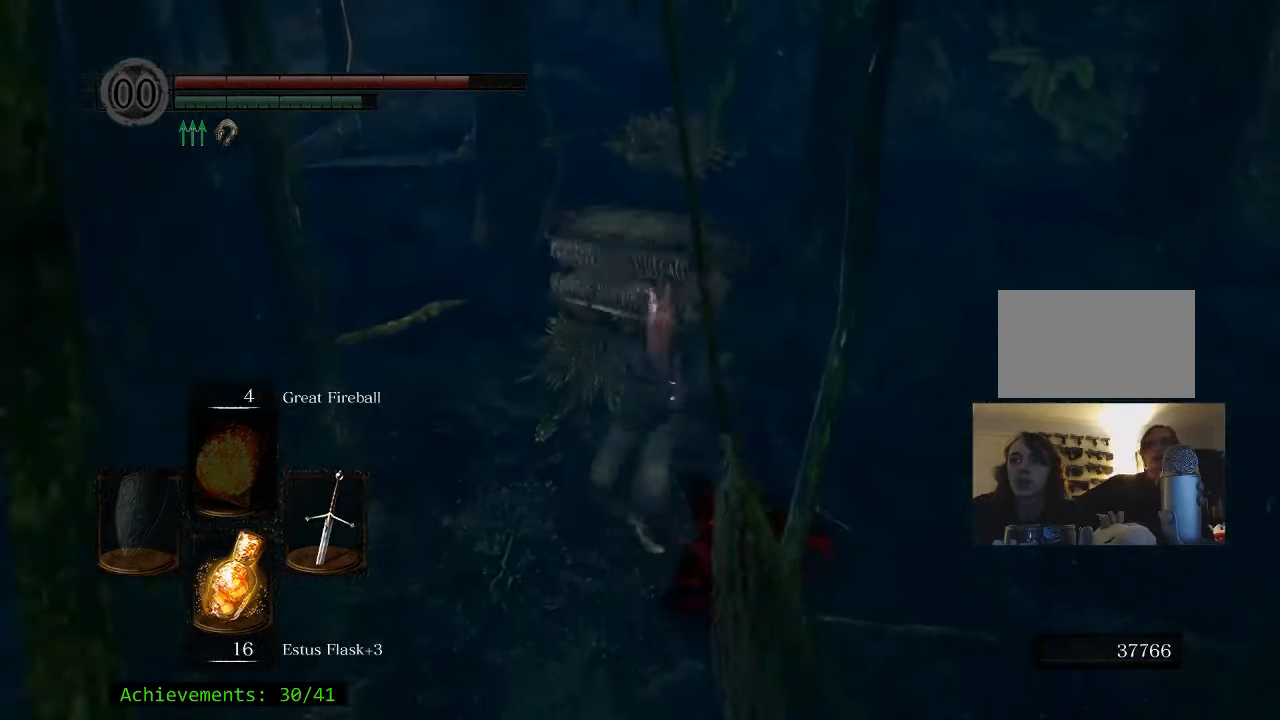
{"keys": ["w"], "mouse": [], "events": []}
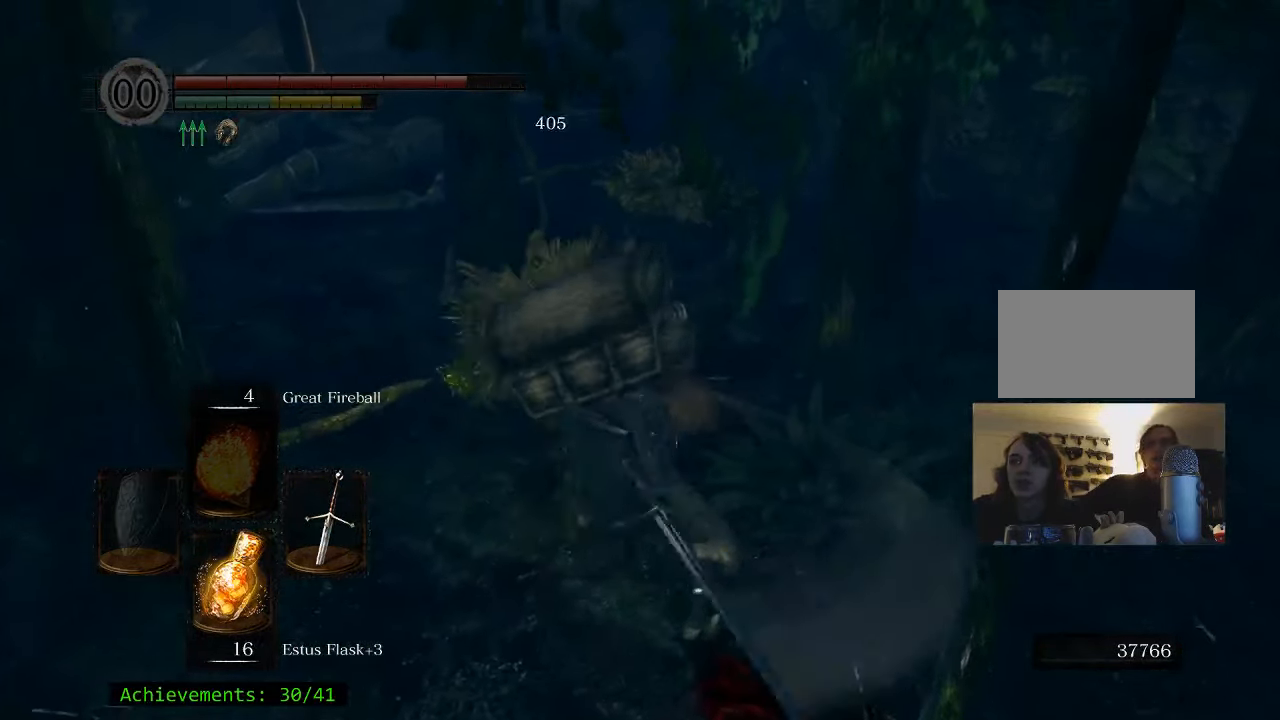
{"keys": ["d", "w"], "mouse": [], "events": [[400, "d", "down"]]}
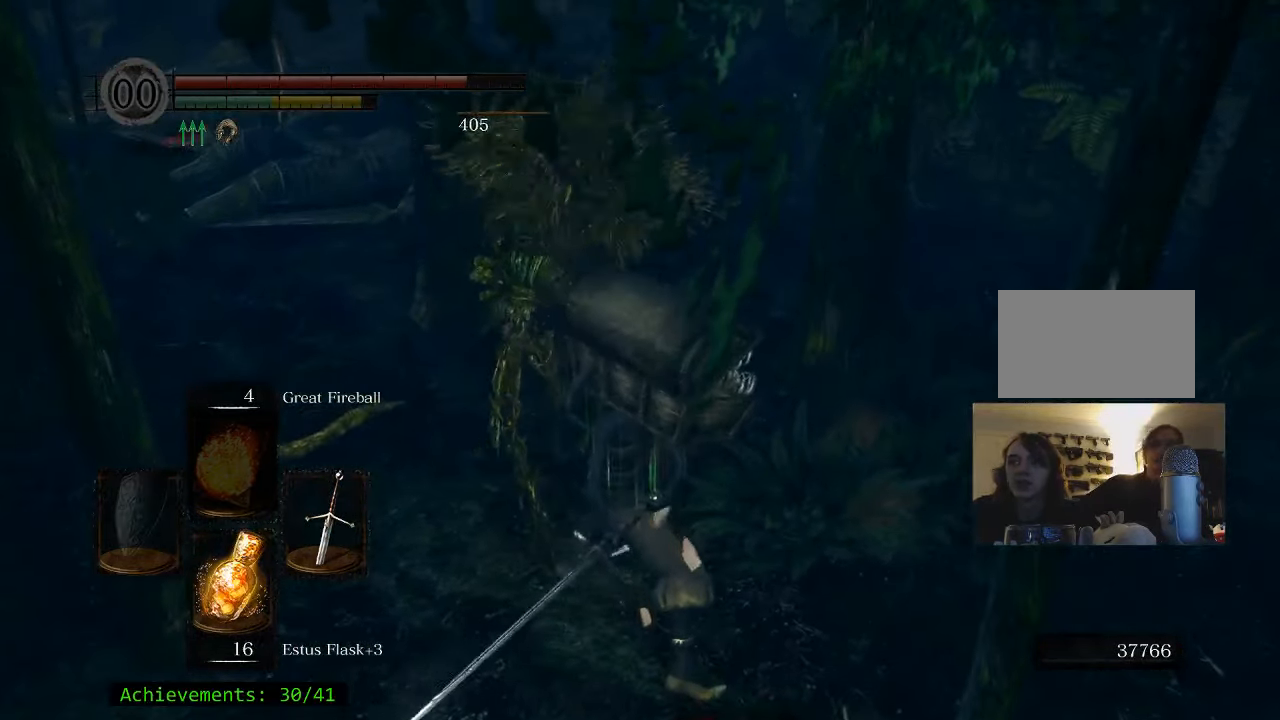
{"keys": ["a", "w"], "mouse": [], "events": [[217, "d", "up"], [267, "a", "down"]]}
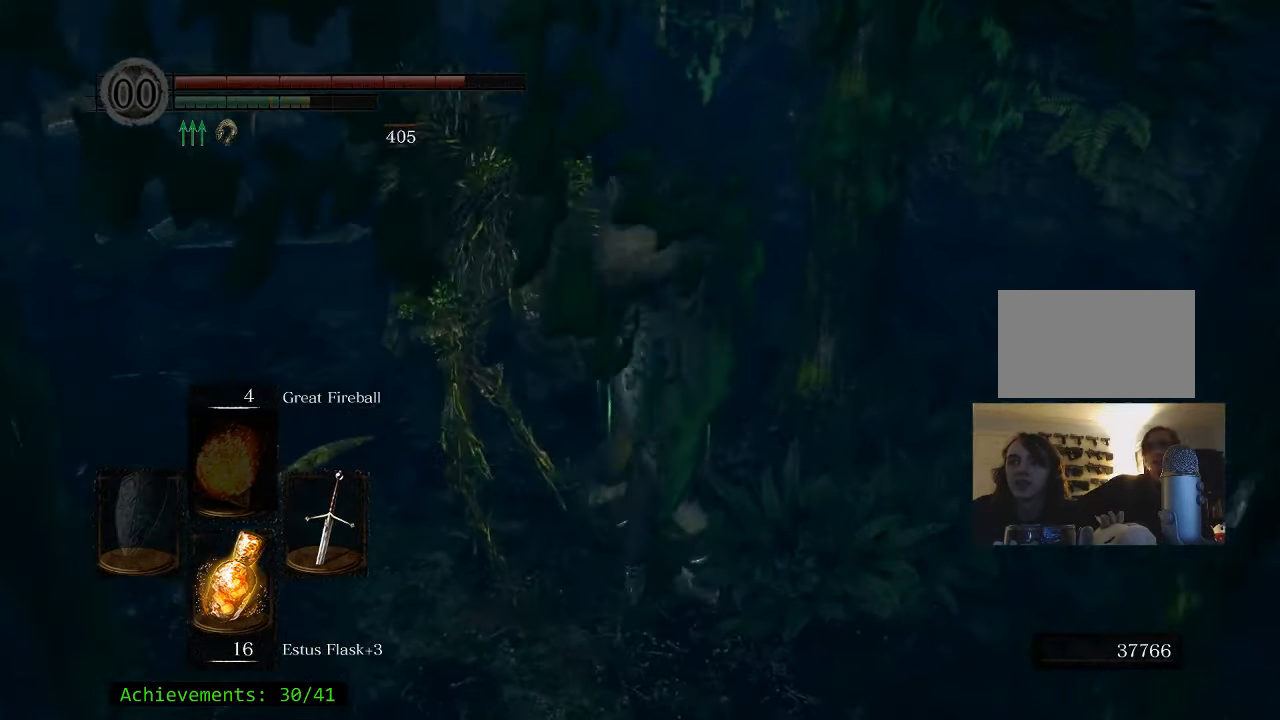
{"keys": ["w"], "mouse": [], "events": [[100, "a", "up"], [100, "e", "down"], [234, "e", "up"]]}
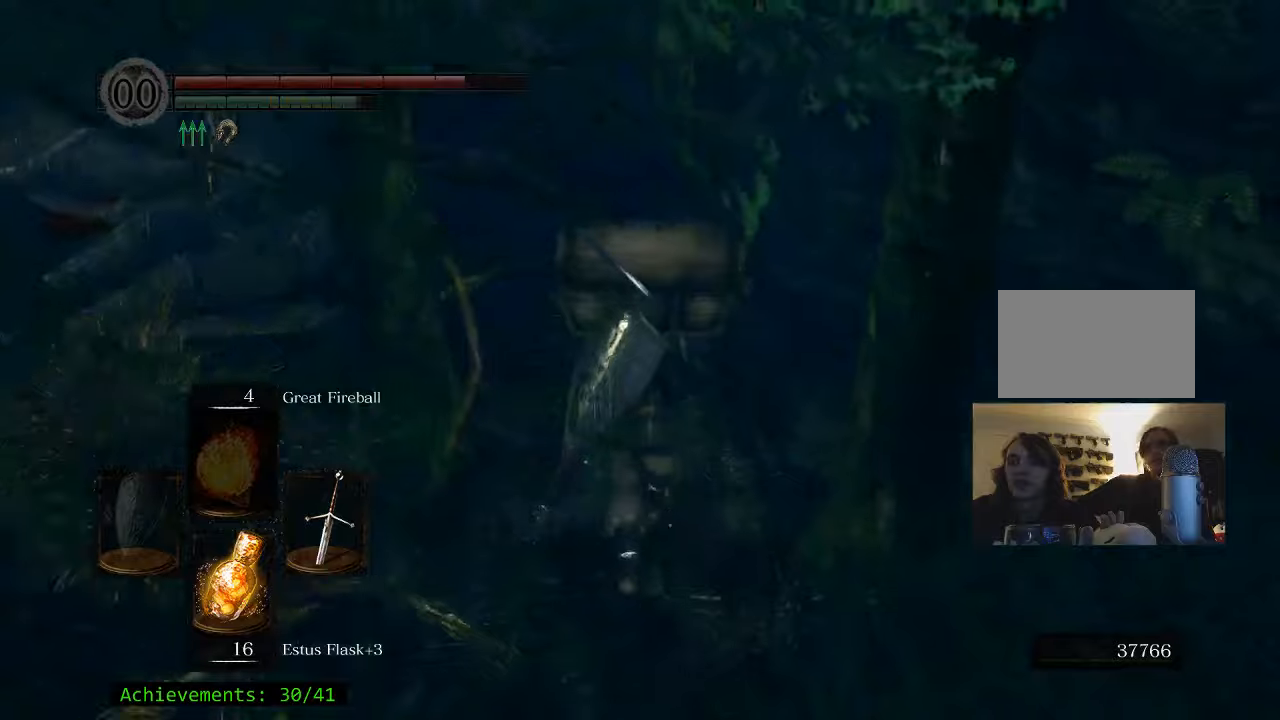
{"keys": ["w"], "mouse": [], "events": []}
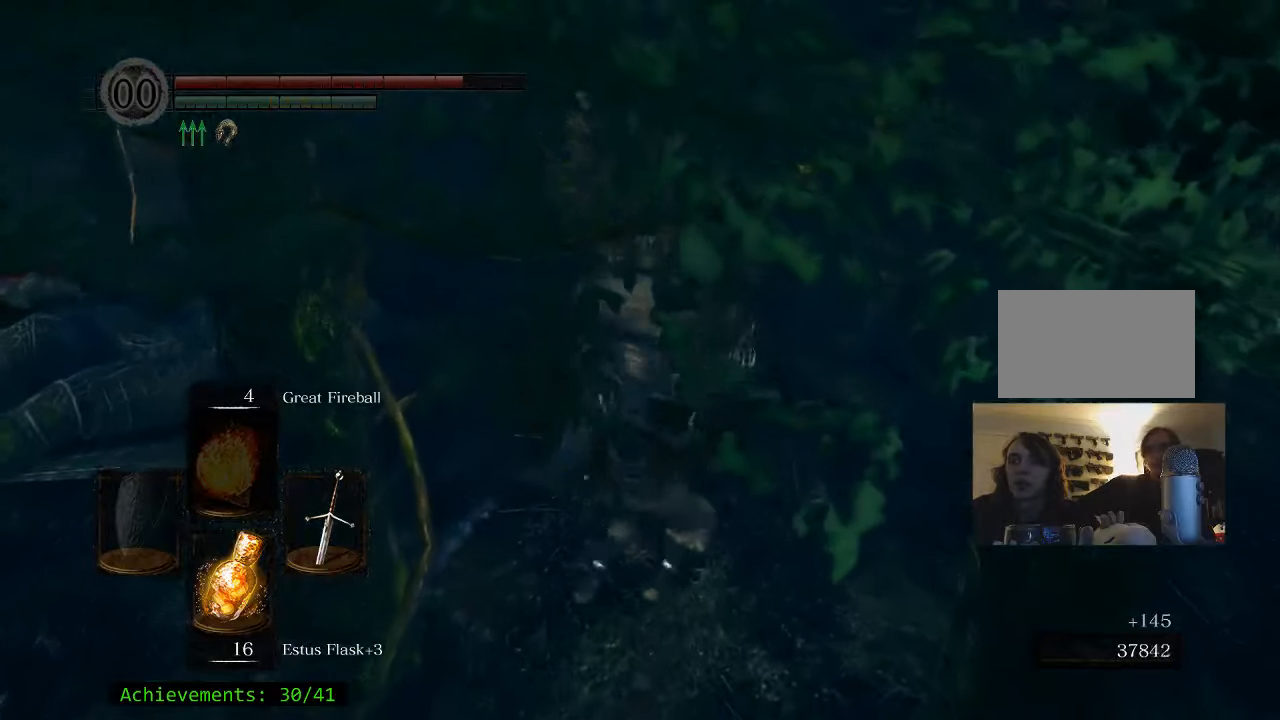
{"keys": [], "mouse": [], "events": [[83, "w", "up"]]}